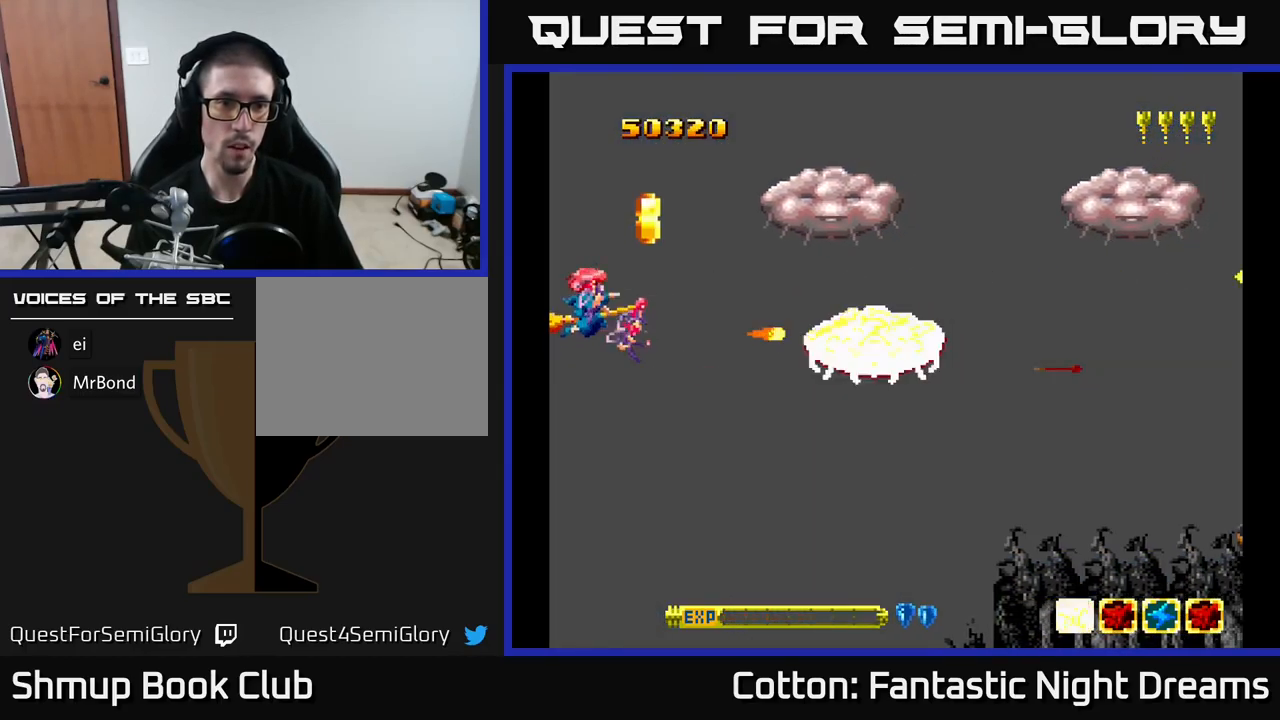
Gameplay with a controller (Xbox layout); each line is a JSON object with the inputs held at the frame after it. "events" lists button and stick changes between this image and that frame as [ms after this image, input, new state], when the widget could be followed in between. Not read: left_stick.
{"buttons": ["Y"], "right_stick": "center", "events": [[150, "DPAD_RIGHT", "down"], [284, "DPAD_RIGHT", "up"], [300, "DPAD_UP", "down"], [350, "DPAD_LEFT", "down"], [367, "Y", "down"], [467, "DPAD_LEFT", "up"], [484, "DPAD_UP", "up"]]}
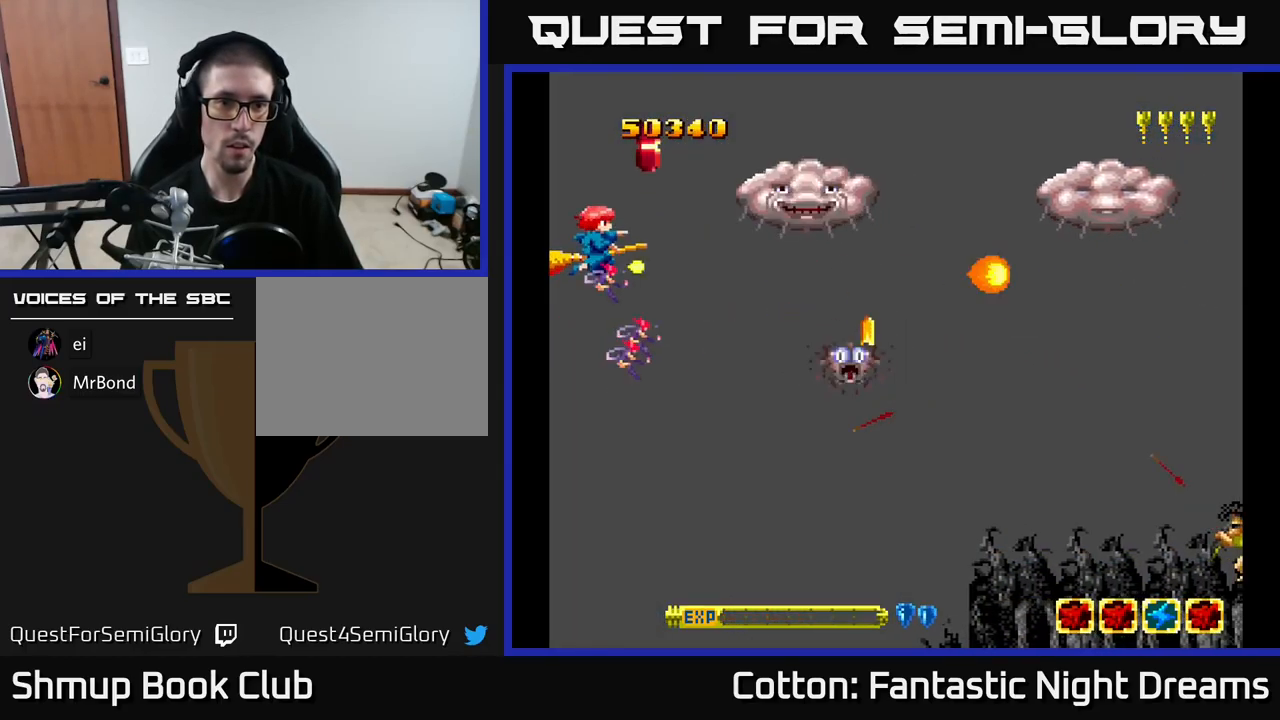
{"buttons": ["DPAD_UP", "DPAD_LEFT"], "right_stick": "center", "events": [[134, "Y", "up"], [300, "DPAD_UP", "down"], [317, "DPAD_RIGHT", "down"], [417, "DPAD_UP", "up"], [450, "DPAD_RIGHT", "up"], [467, "DPAD_UP", "down"], [484, "DPAD_LEFT", "down"]]}
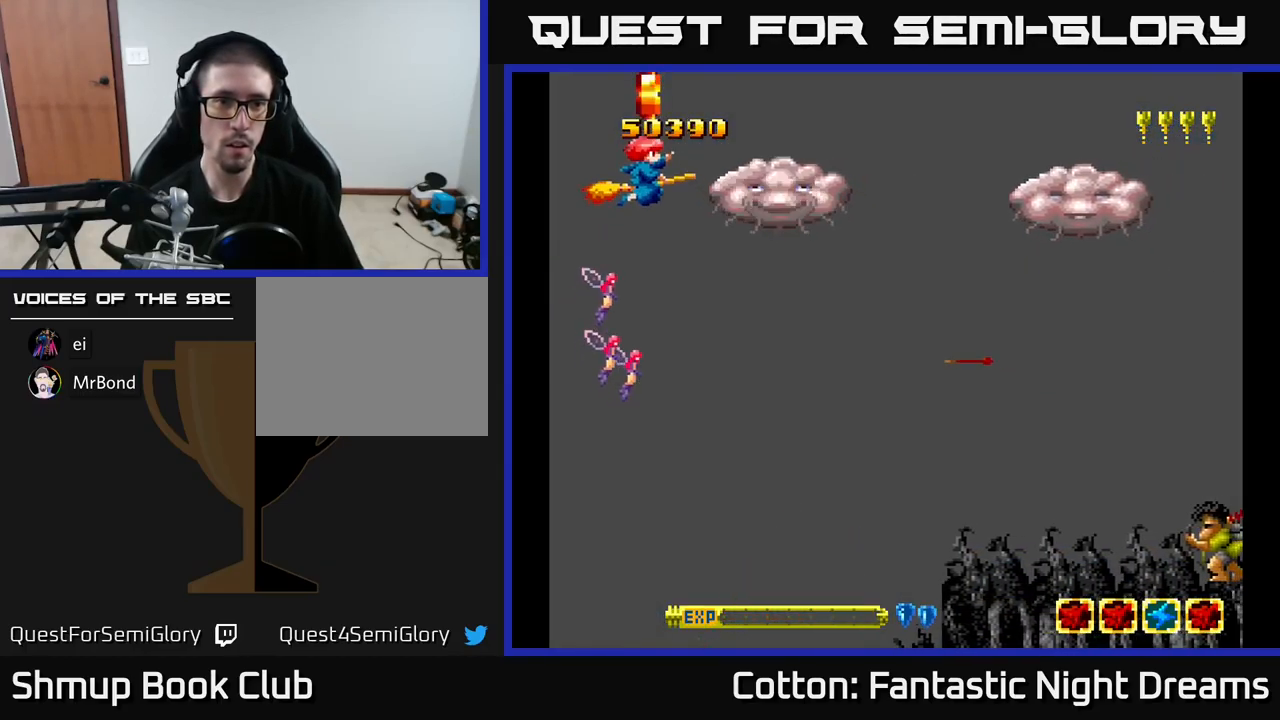
{"buttons": ["Y"], "right_stick": "center", "events": [[67, "DPAD_UP", "up"], [117, "DPAD_LEFT", "up"], [167, "Y", "down"], [234, "DPAD_DOWN", "down"], [367, "DPAD_DOWN", "up"]]}
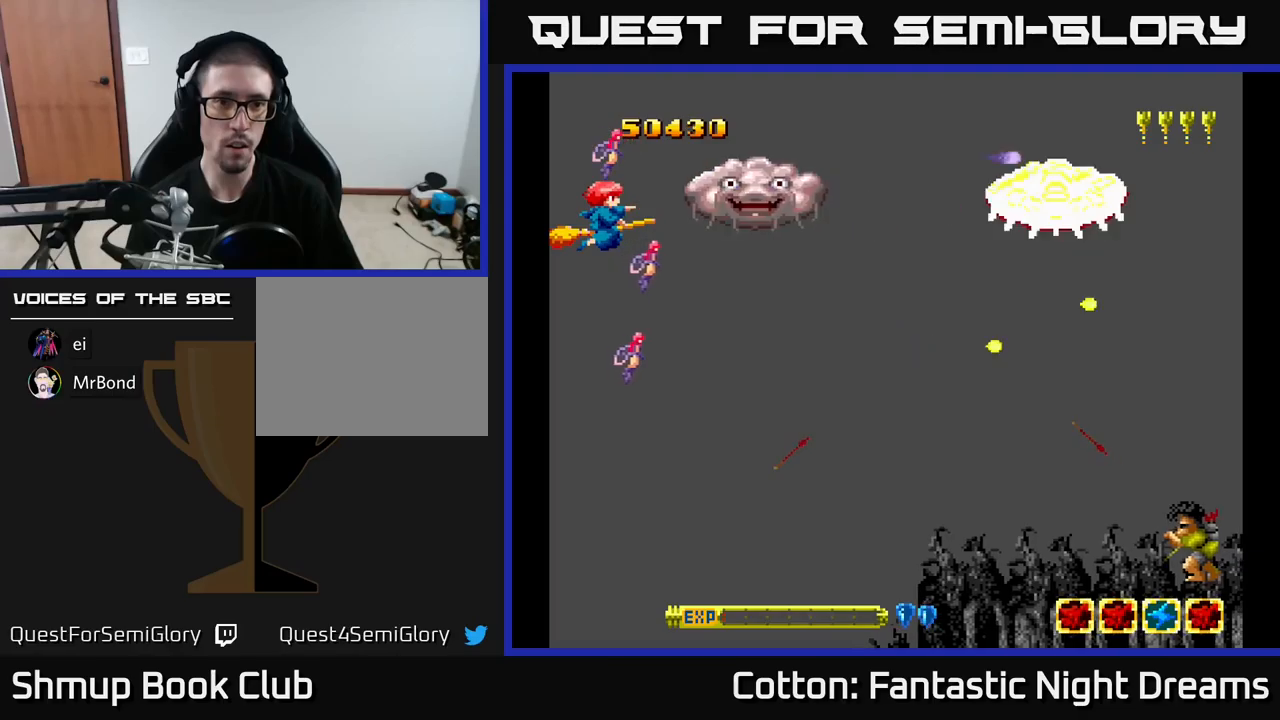
{"buttons": [], "right_stick": "center", "events": [[467, "Y", "up"]]}
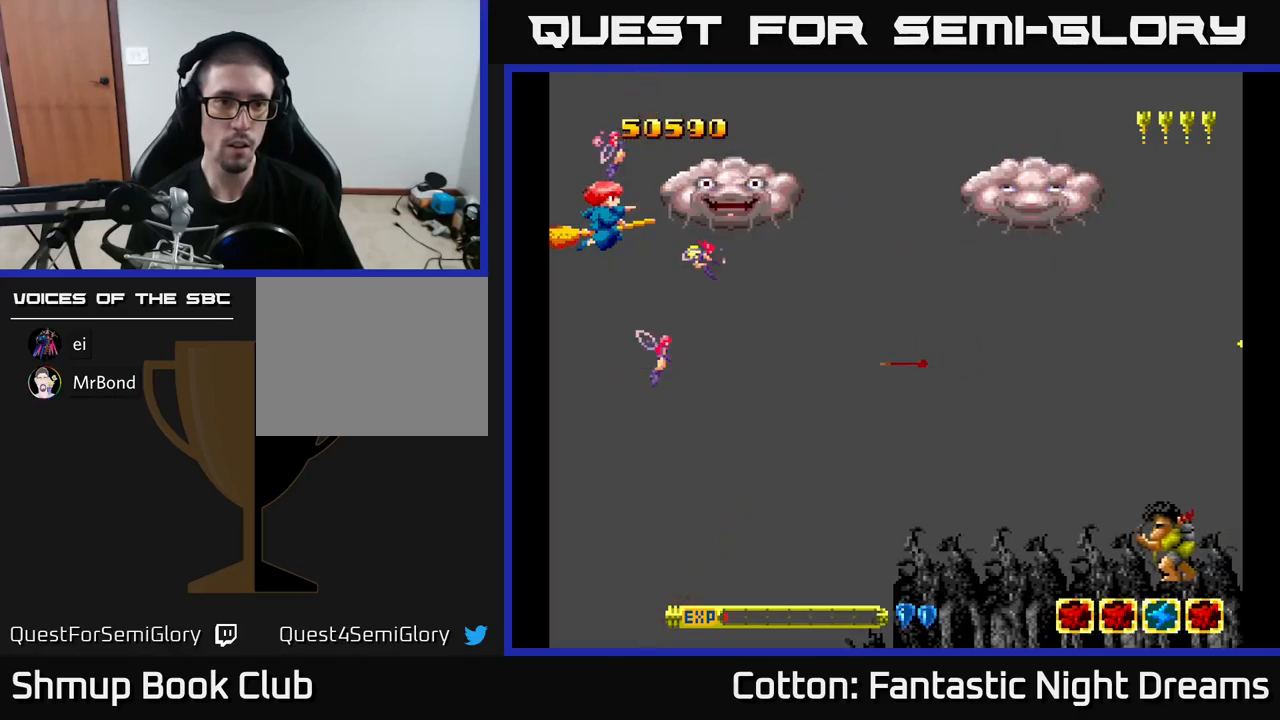
{"buttons": [], "right_stick": "center", "events": [[200, "Y", "down"], [233, "DPAD_LEFT", "down"], [300, "DPAD_DOWN", "down"], [317, "Y", "up"], [400, "DPAD_LEFT", "up"], [467, "DPAD_DOWN", "up"]]}
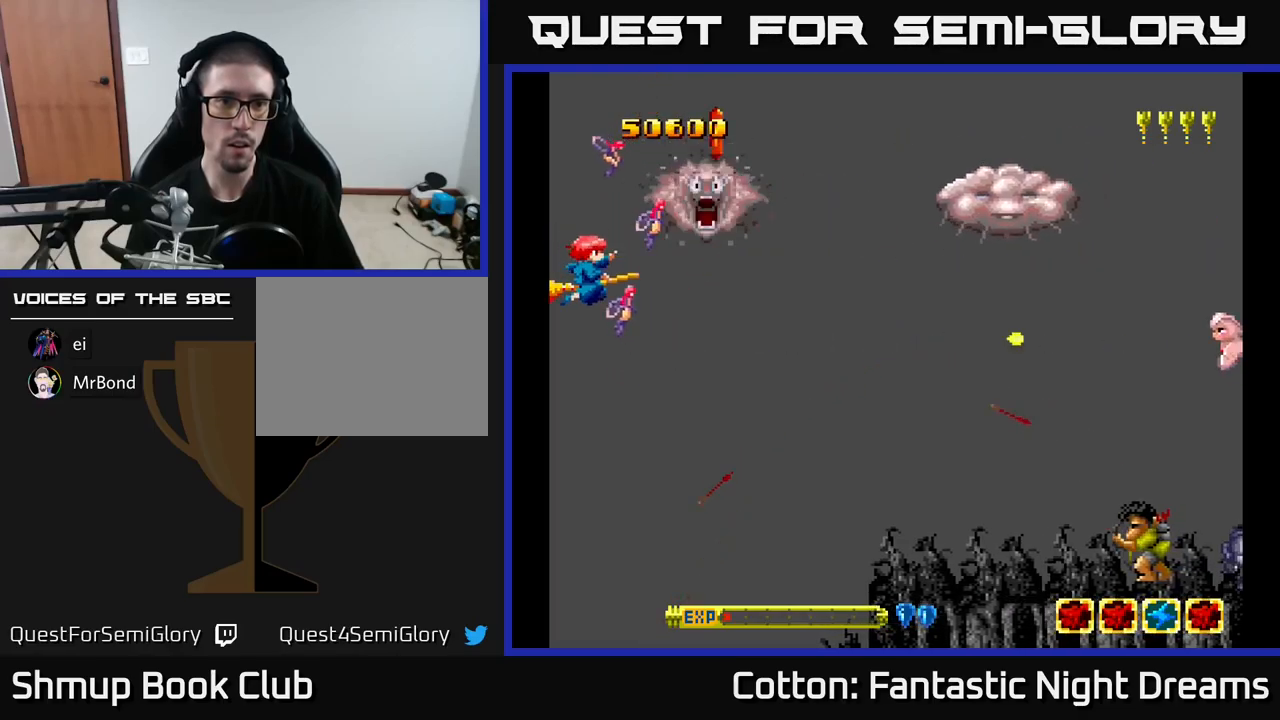
{"buttons": ["DPAD_RIGHT"], "right_stick": "center", "events": [[267, "DPAD_RIGHT", "down"], [350, "DPAD_UP", "down"], [367, "DPAD_RIGHT", "up"], [467, "DPAD_RIGHT", "down"], [467, "DPAD_UP", "up"]]}
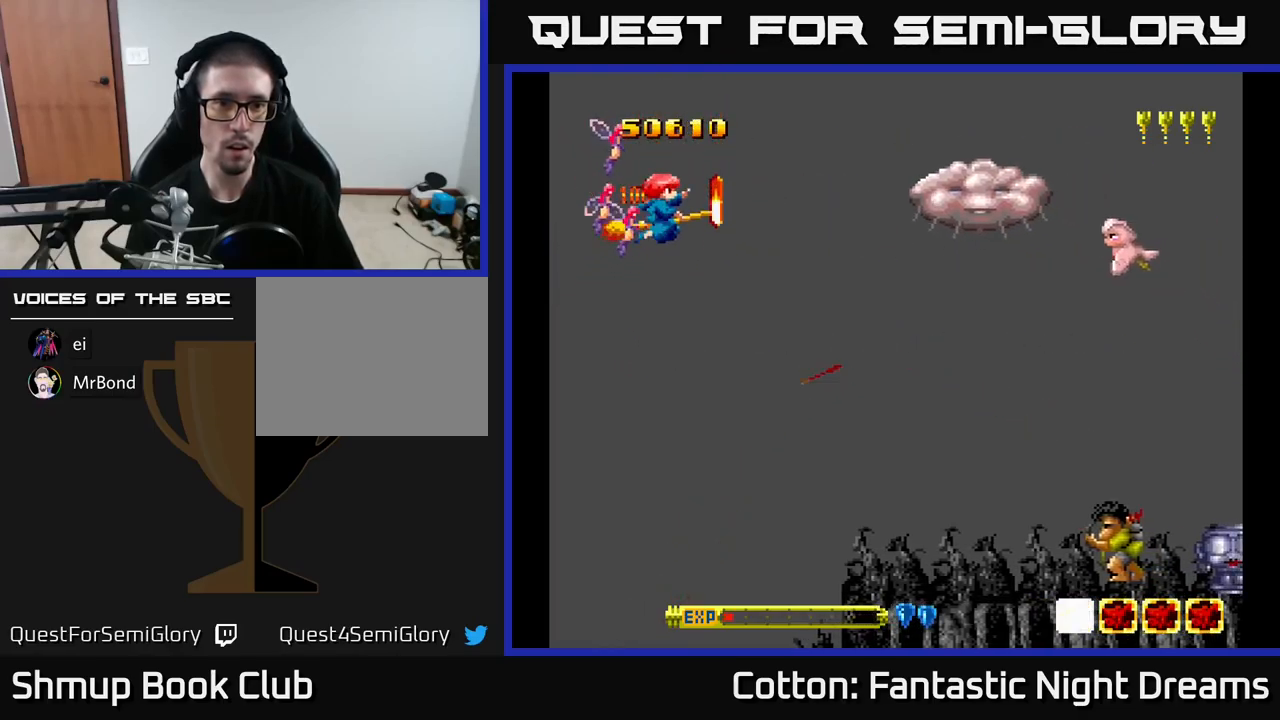
{"buttons": ["Y"], "right_stick": "center"}
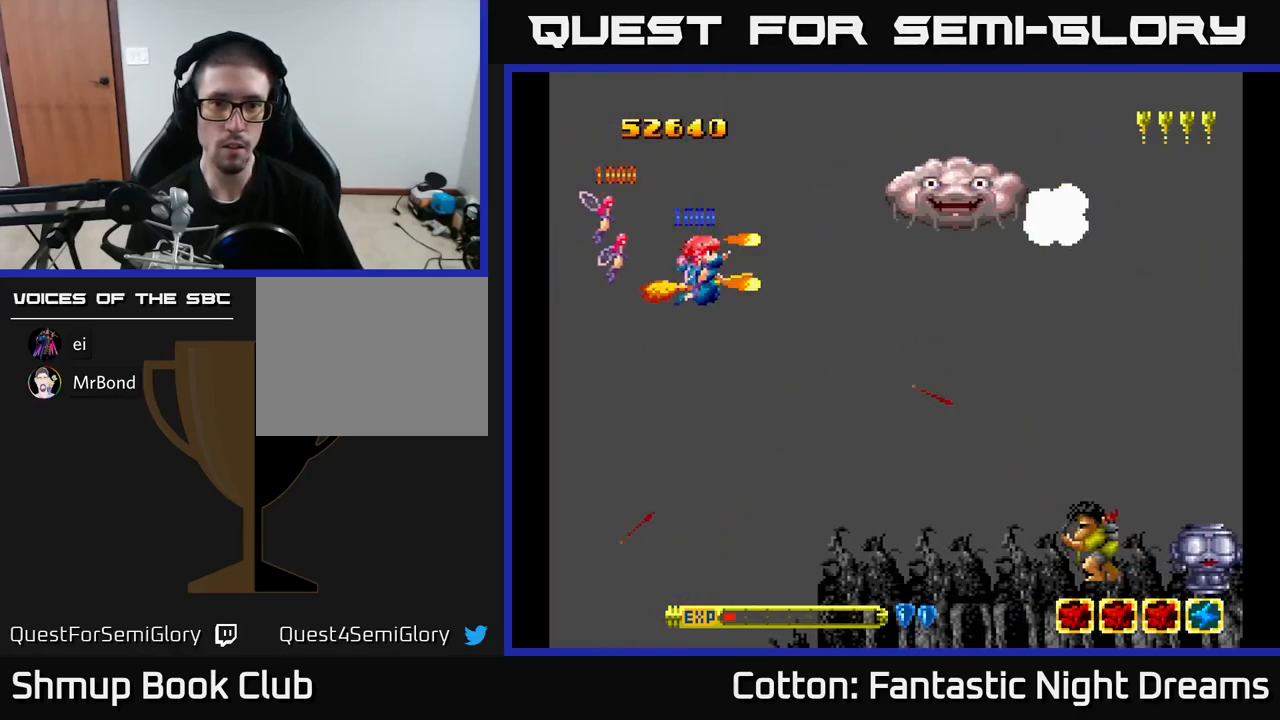
{"buttons": ["Y", "DPAD_DOWN", "DPAD_LEFT"], "right_stick": "center", "events": [[67, "DPAD_LEFT", "down"], [183, "DPAD_DOWN", "down"], [200, "DPAD_LEFT", "up"], [500, "DPAD_LEFT", "down"]]}
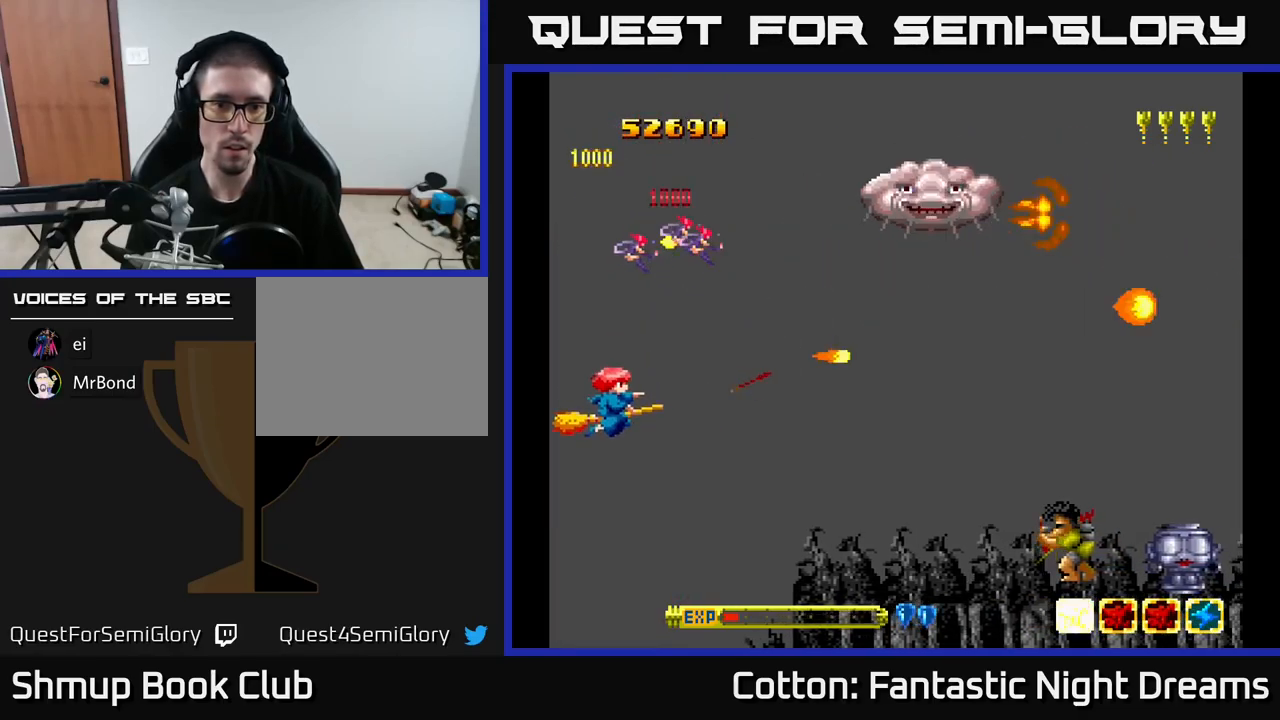
{"buttons": ["Y", "DPAD_DOWN", "DPAD_RIGHT"], "right_stick": "center", "events": [[100, "DPAD_DOWN", "up"], [150, "DPAD_UP", "down"], [250, "DPAD_LEFT", "up"], [267, "DPAD_UP", "up"], [283, "DPAD_RIGHT", "down"], [383, "DPAD_DOWN", "down"]]}
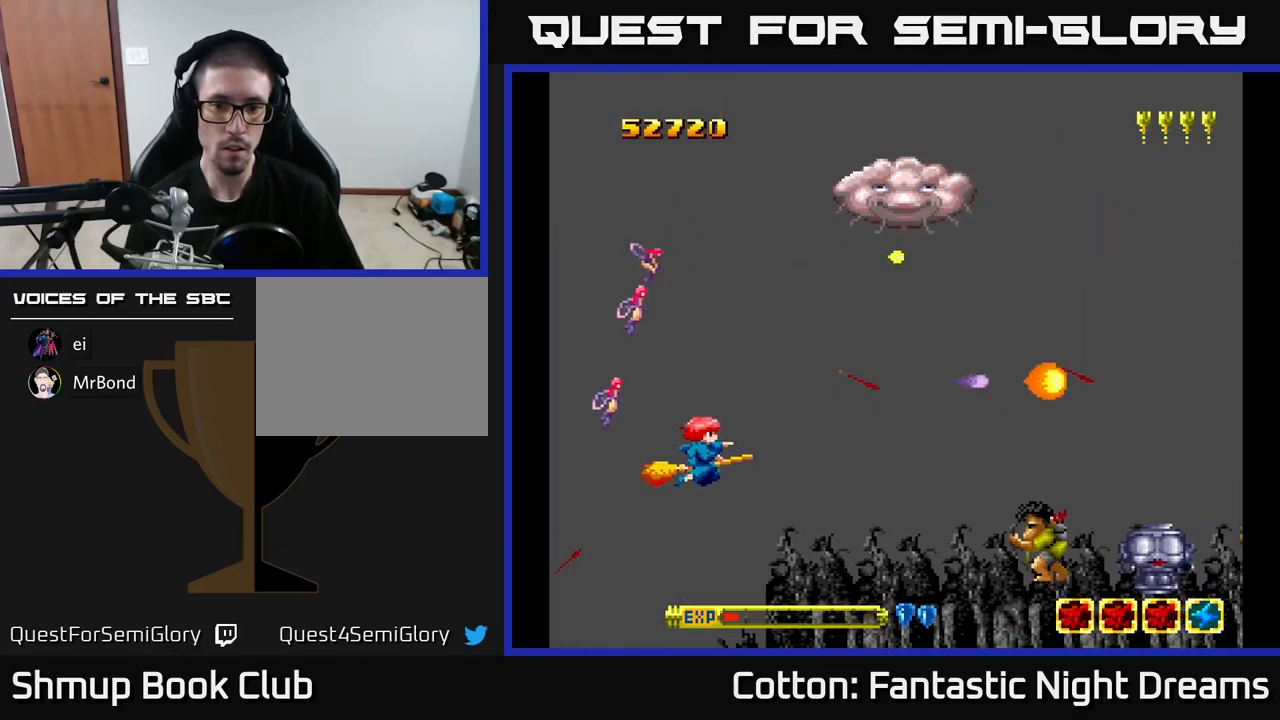
{"buttons": ["Y"], "right_stick": "center", "events": [[350, "DPAD_DOWN", "up"], [350, "DPAD_RIGHT", "up"]]}
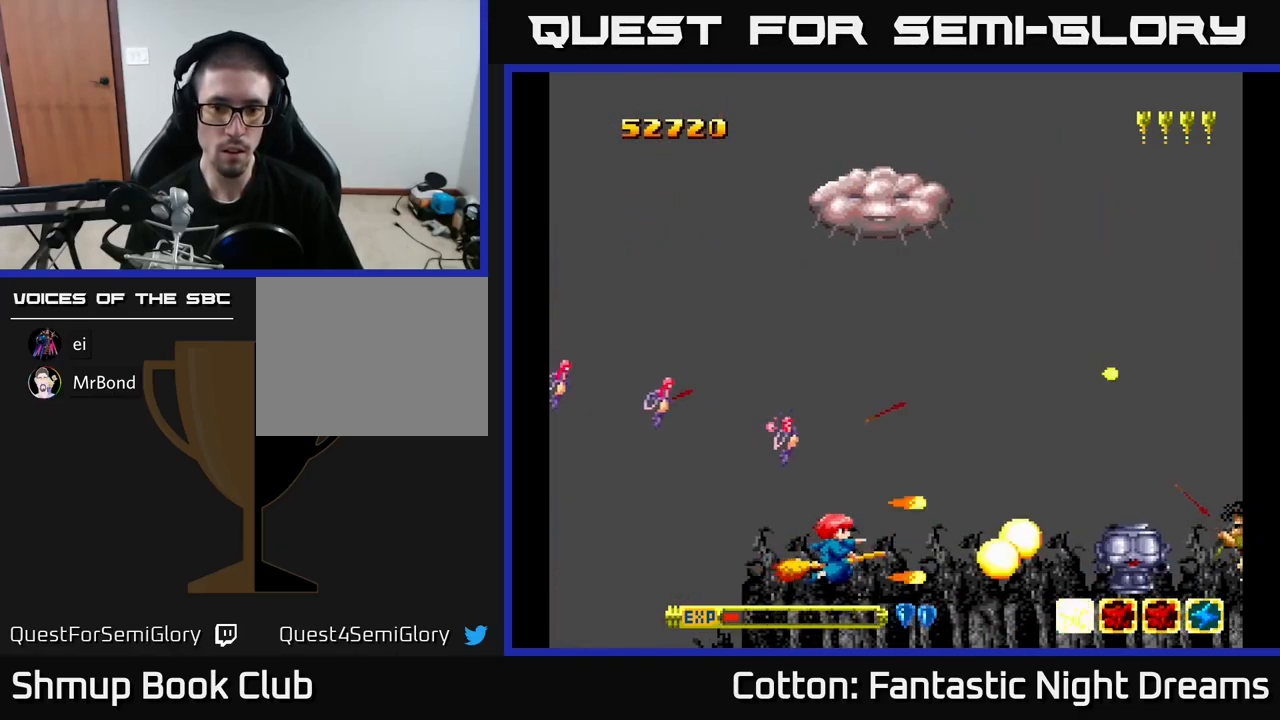
{"buttons": ["DPAD_UP", "DPAD_LEFT"], "right_stick": "center", "events": [[33, "DPAD_RIGHT", "down"], [100, "Y", "up"], [217, "DPAD_RIGHT", "up"], [250, "DPAD_UP", "down"], [300, "DPAD_LEFT", "down"]]}
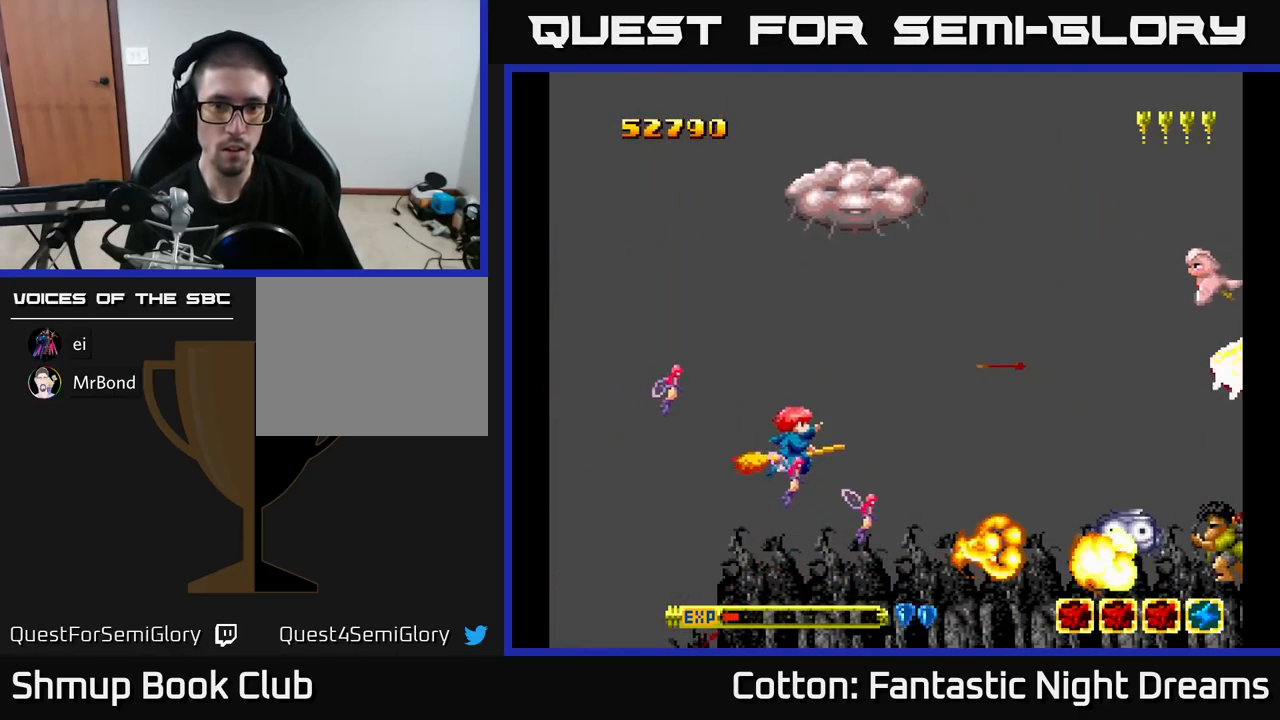
{"buttons": ["DPAD_UP"], "right_stick": "center", "events": [[233, "DPAD_LEFT", "up"]]}
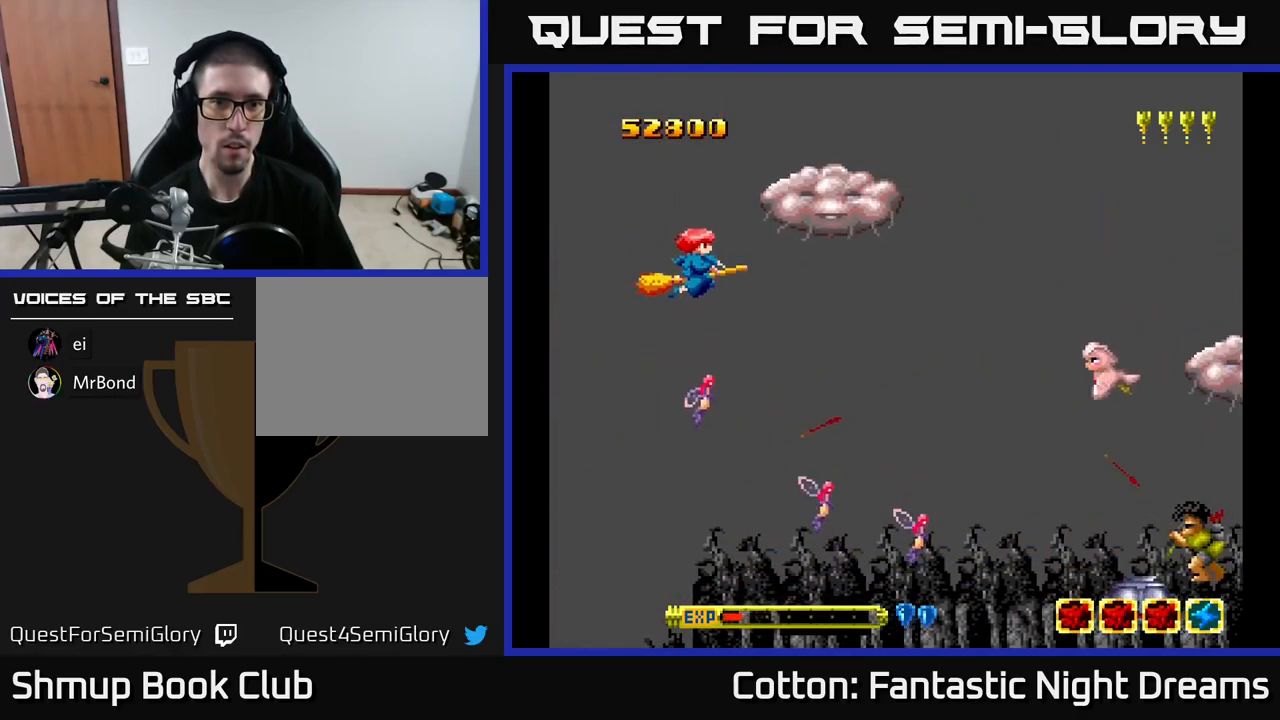
{"buttons": ["Y", "DPAD_LEFT"], "right_stick": "center", "events": [[83, "DPAD_LEFT", "down"], [150, "DPAD_UP", "up"], [167, "Y", "down"]]}
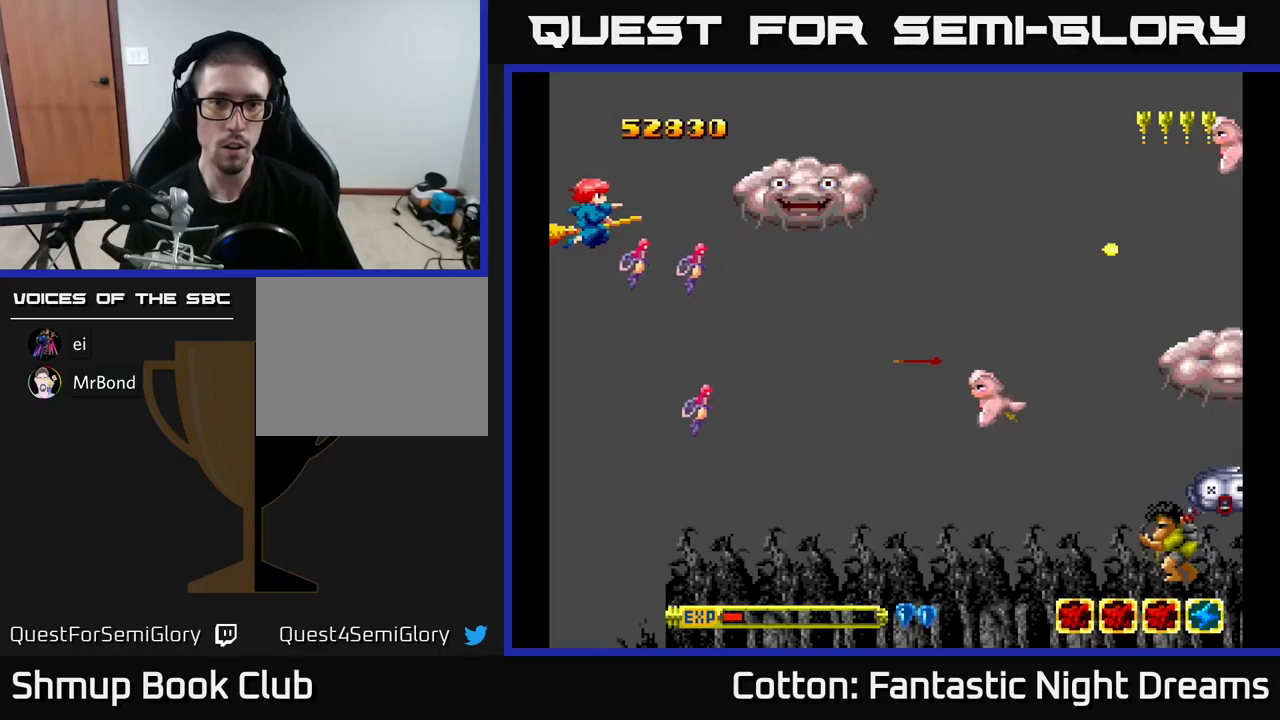
{"buttons": ["Y", "DPAD_DOWN"], "right_stick": "center", "events": [[250, "DPAD_LEFT", "up"], [500, "DPAD_DOWN", "down"]]}
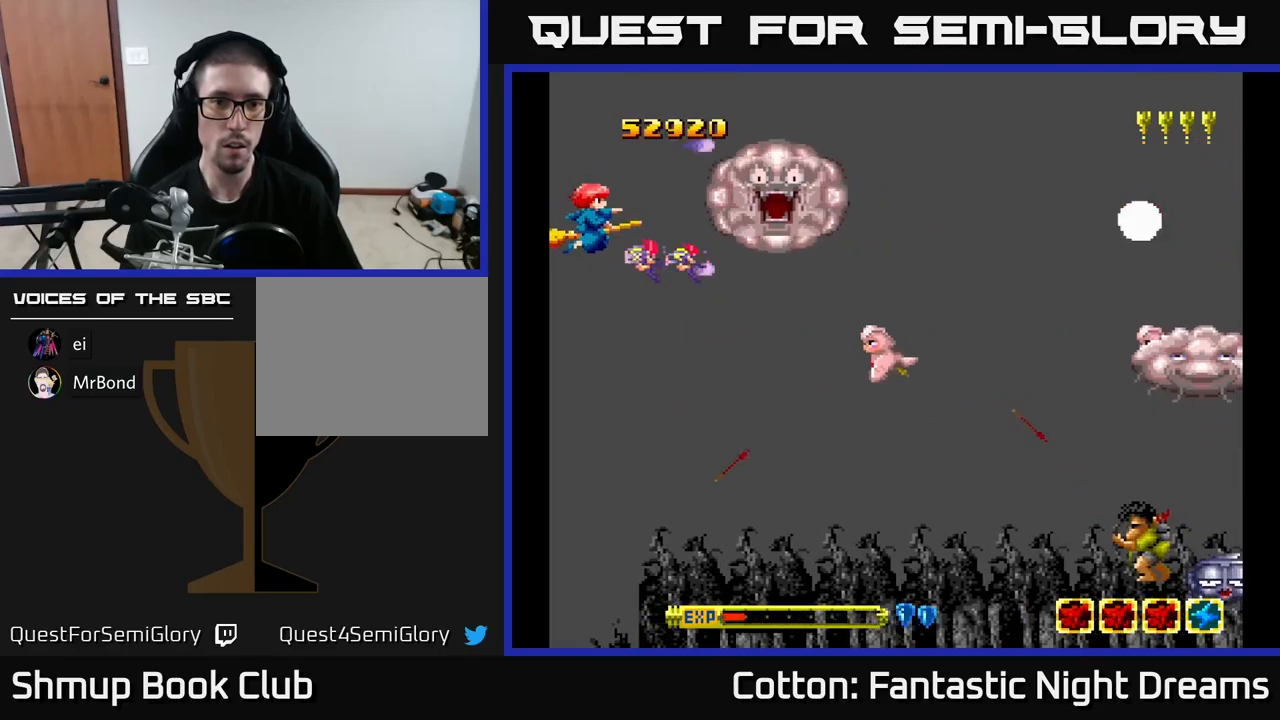
{"buttons": ["B", "Y"], "right_stick": "center", "events": [[167, "DPAD_RIGHT", "down"], [250, "DPAD_RIGHT", "up"], [350, "B", "down"], [417, "DPAD_LEFT", "down"], [433, "DPAD_DOWN", "up"], [500, "DPAD_LEFT", "up"]]}
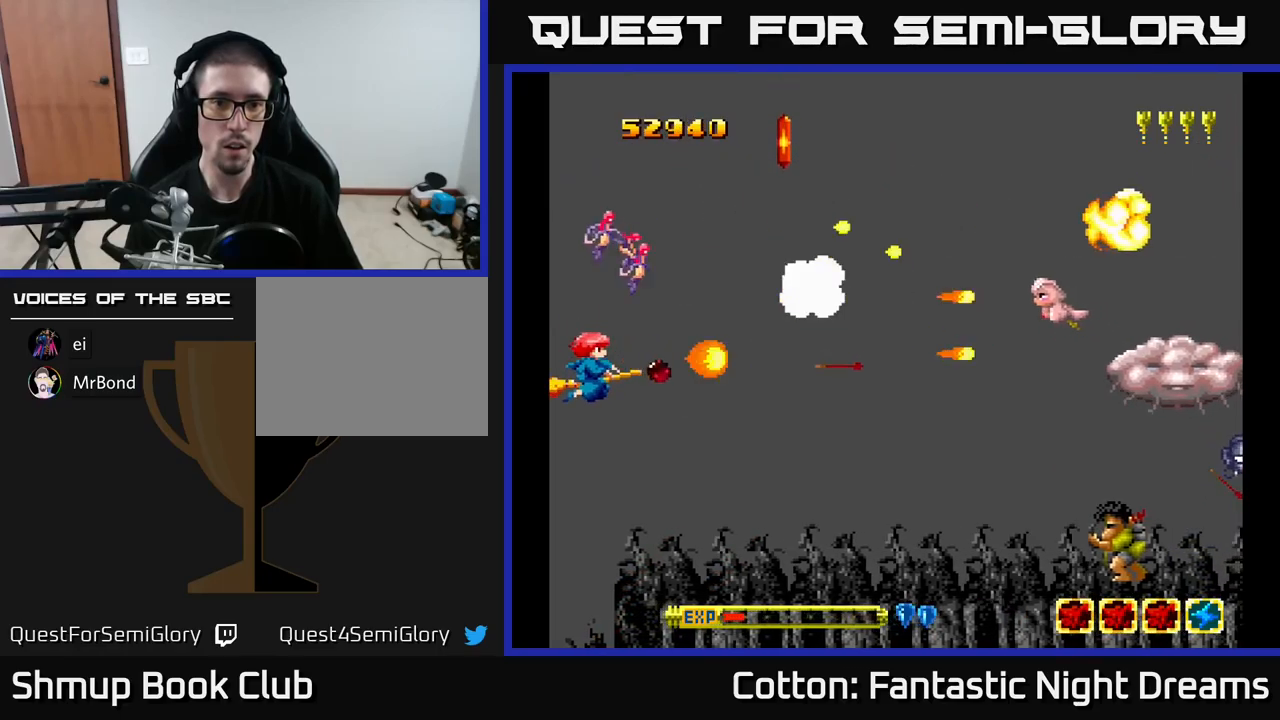
{"buttons": ["DPAD_DOWN"], "right_stick": "center", "events": [[67, "DPAD_UP", "down"], [133, "DPAD_LEFT", "down"], [183, "DPAD_LEFT", "up"], [267, "DPAD_RIGHT", "down"], [300, "DPAD_UP", "up"], [333, "B", "up"], [333, "Y", "up"], [467, "DPAD_DOWN", "down"], [483, "DPAD_RIGHT", "up"]]}
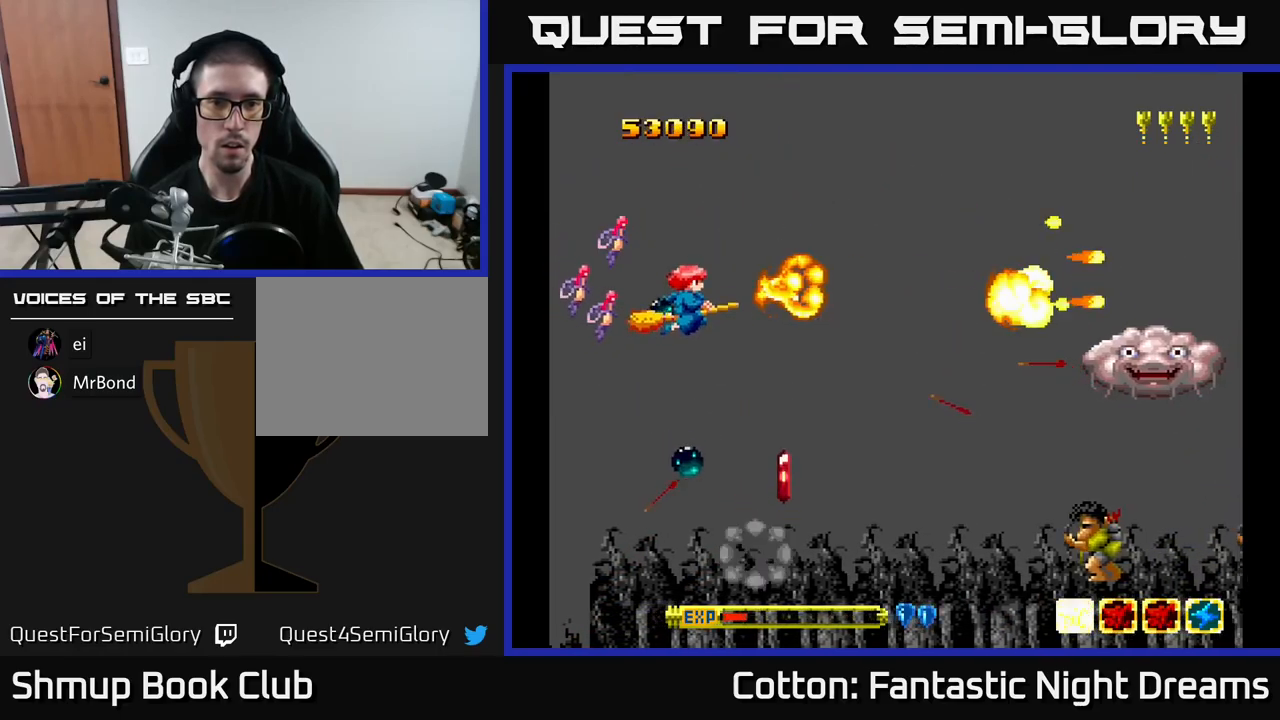
{"buttons": ["DPAD_DOWN"], "right_stick": "center", "events": [[50, "DPAD_DOWN", "up"], [50, "DPAD_LEFT", "down"], [133, "DPAD_LEFT", "up"], [167, "DPAD_DOWN", "down"], [383, "DPAD_LEFT", "down"], [450, "DPAD_LEFT", "up"]]}
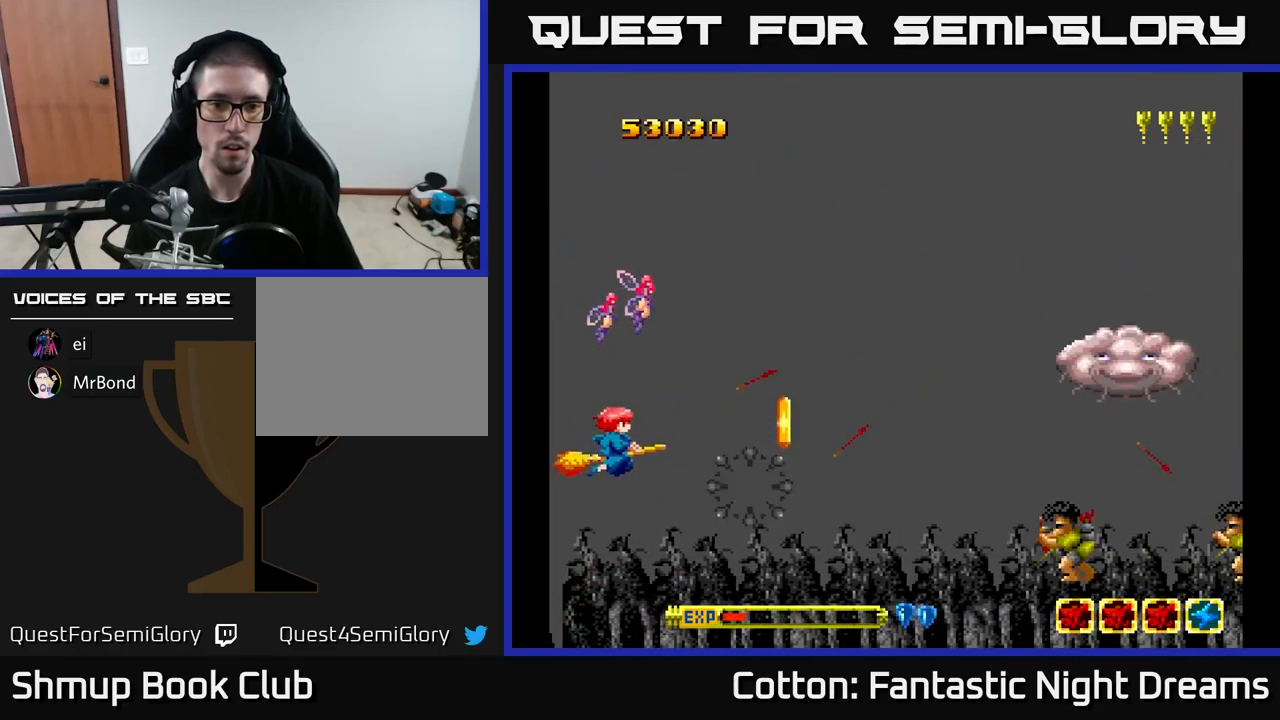
{"buttons": ["Y", "DPAD_DOWN"], "right_stick": "center", "events": [[183, "DPAD_DOWN", "up"], [183, "DPAD_RIGHT", "down"], [267, "DPAD_UP", "down"], [317, "DPAD_UP", "up"], [367, "DPAD_DOWN", "down"], [383, "Y", "down"], [467, "DPAD_RIGHT", "up"]]}
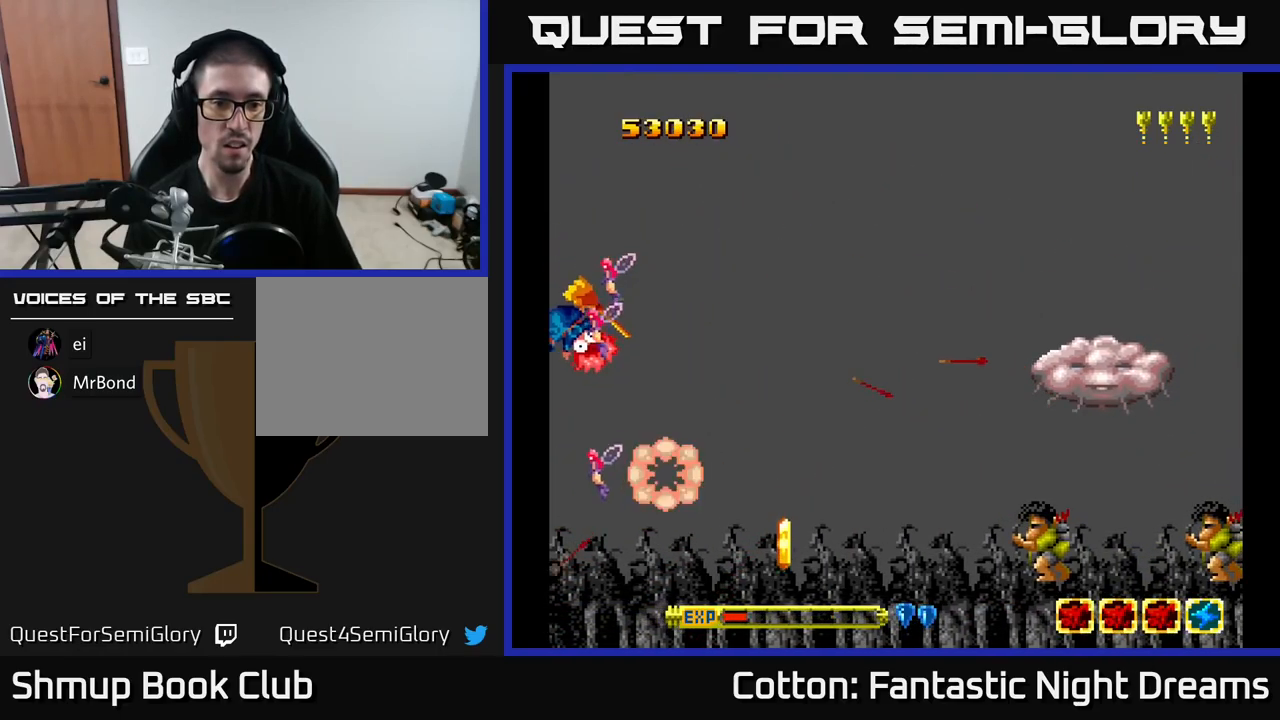
{"buttons": [], "right_stick": "center", "events": [[33, "B", "down"], [33, "DPAD_DOWN", "up"], [33, "DPAD_LEFT", "down"], [150, "DPAD_LEFT", "up"], [150, "DPAD_UP", "down"], [267, "DPAD_UP", "up"], [267, "Y", "up"], [283, "B", "up"]]}
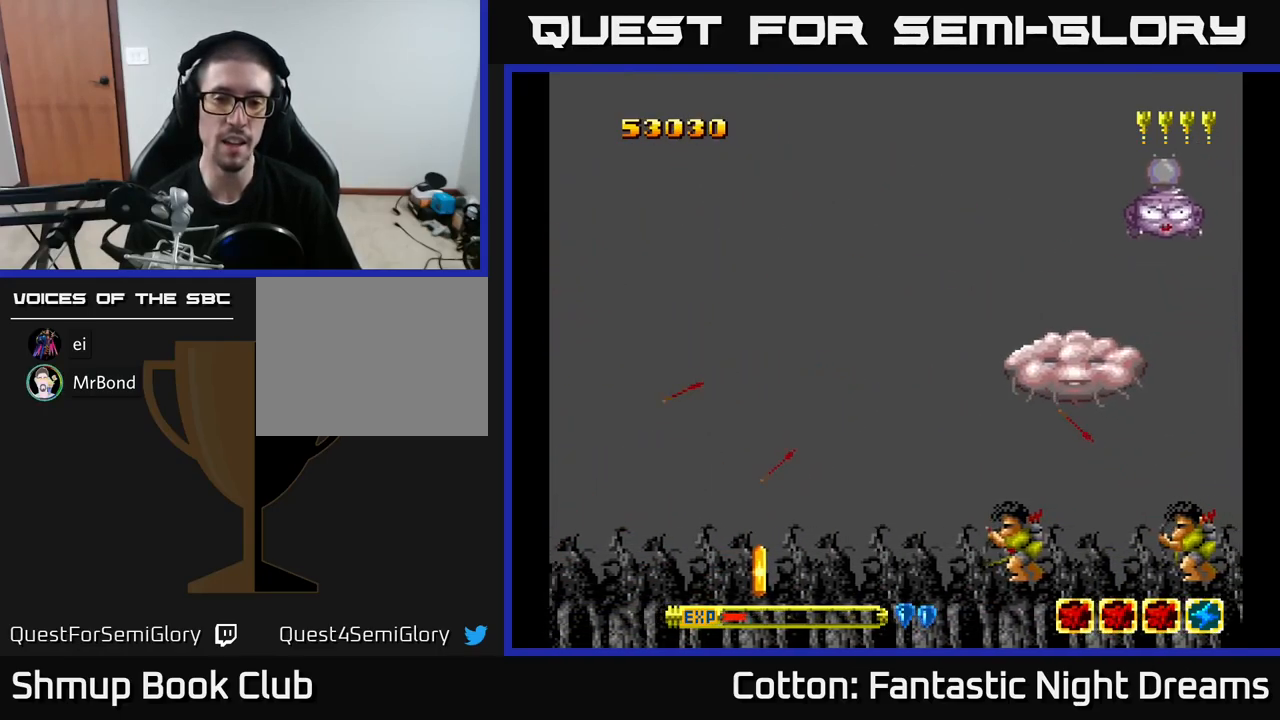
{"buttons": [], "right_stick": "center", "events": []}
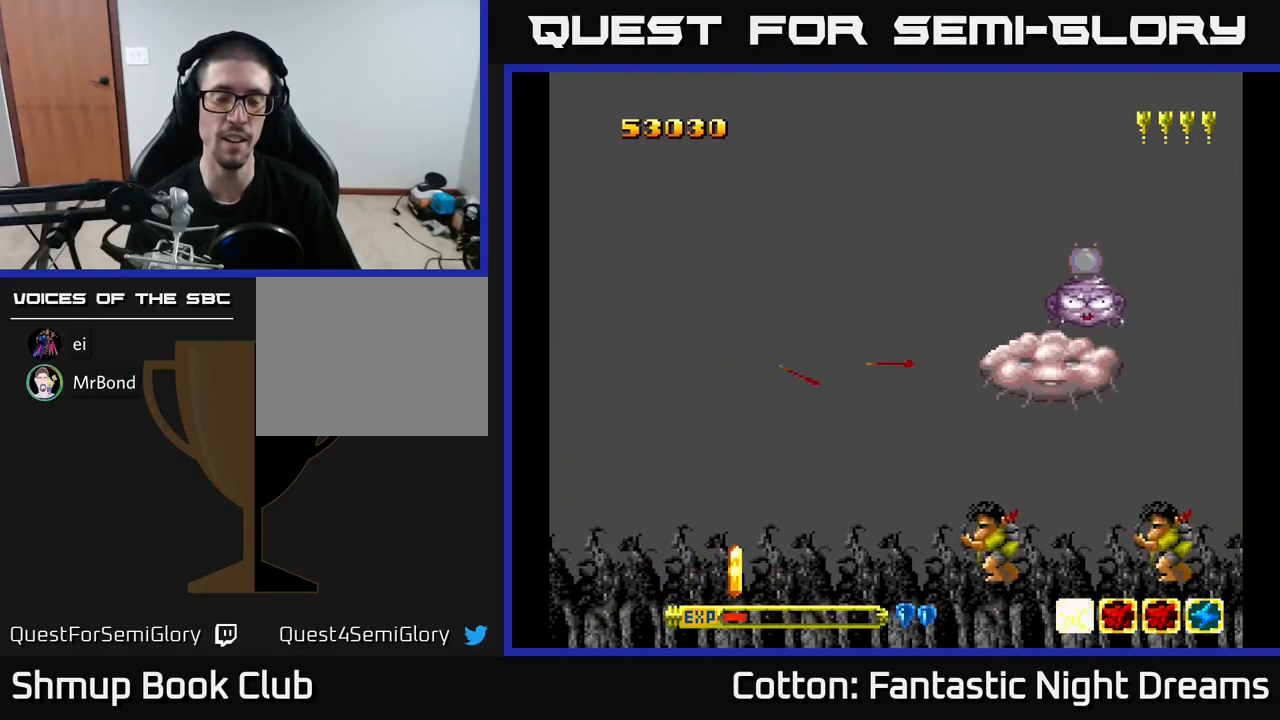
{"buttons": ["DPAD_LEFT"], "right_stick": "center", "events": [[200, "DPAD_LEFT", "down"], [400, "DPAD_DOWN", "down"], [417, "DPAD_LEFT", "up"], [483, "DPAD_DOWN", "up"], [500, "DPAD_LEFT", "down"]]}
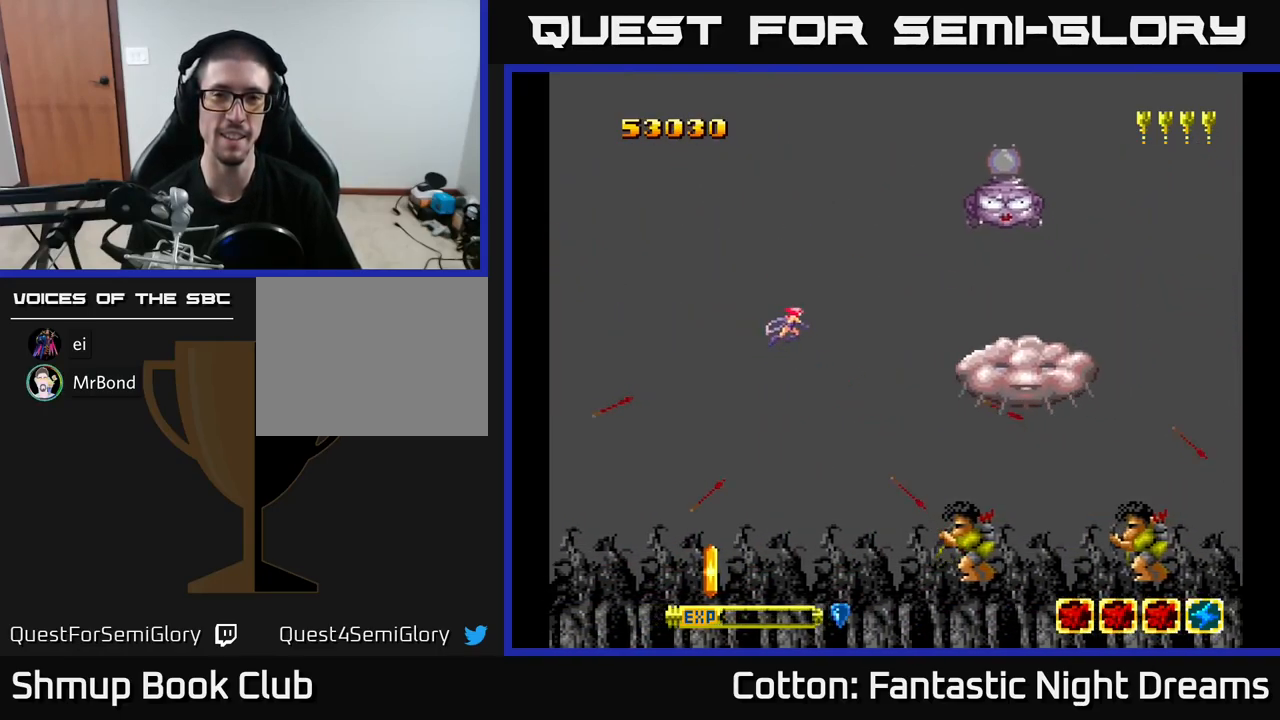
{"buttons": ["DPAD_LEFT"], "right_stick": "center", "events": [[67, "Y", "down"], [383, "Y", "up"]]}
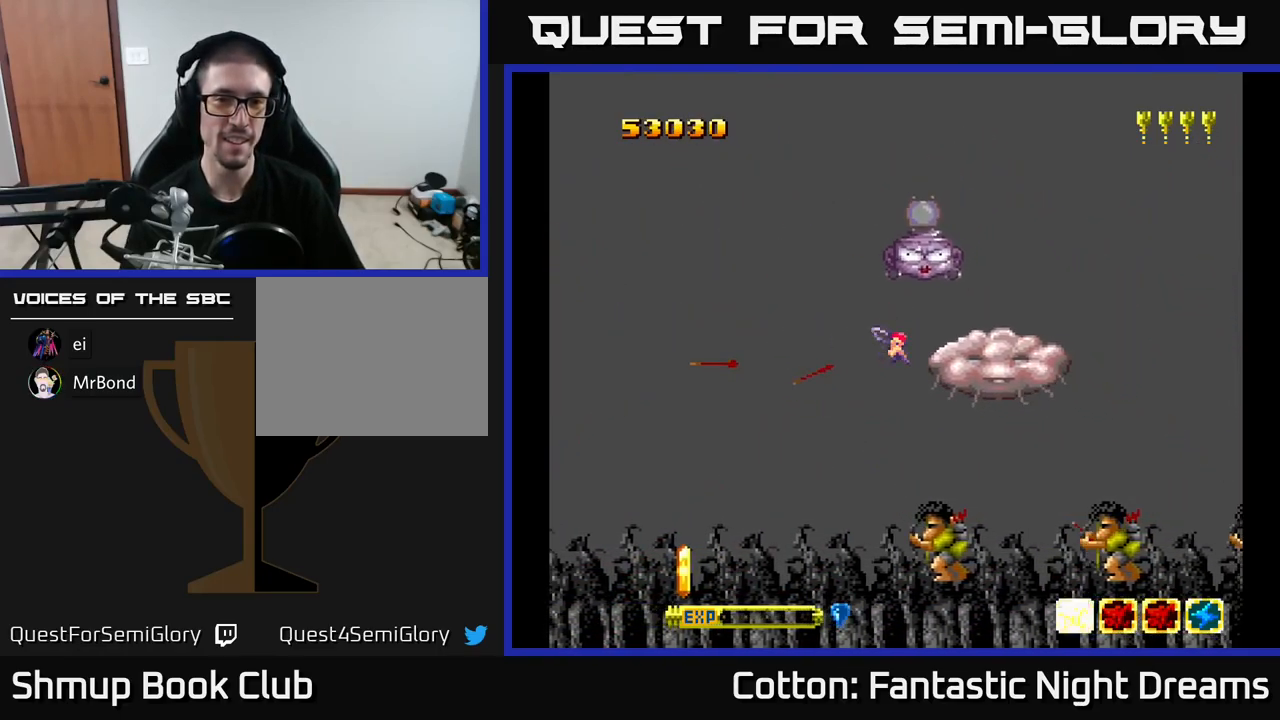
{"buttons": ["DPAD_LEFT"], "right_stick": "center", "events": []}
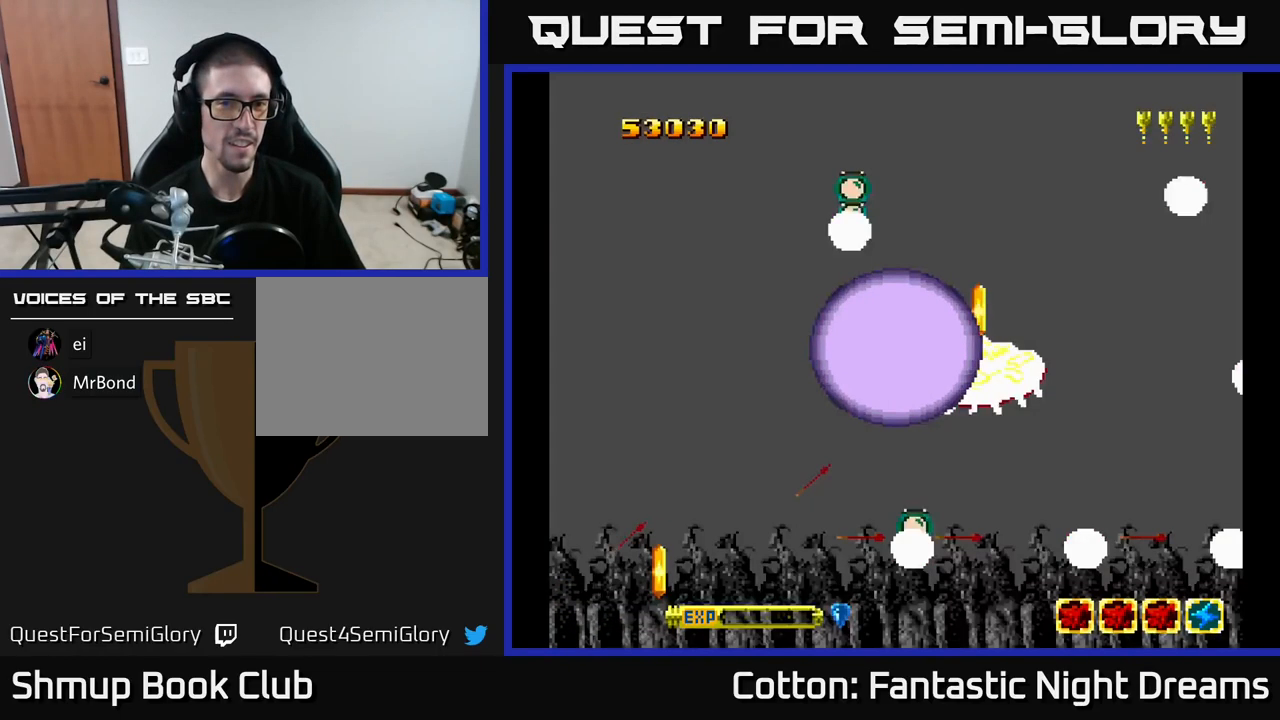
{"buttons": ["DPAD_DOWN", "DPAD_LEFT"], "right_stick": "center", "events": [[17, "DPAD_DOWN", "down"], [200, "Y", "down"], [384, "Y", "up"]]}
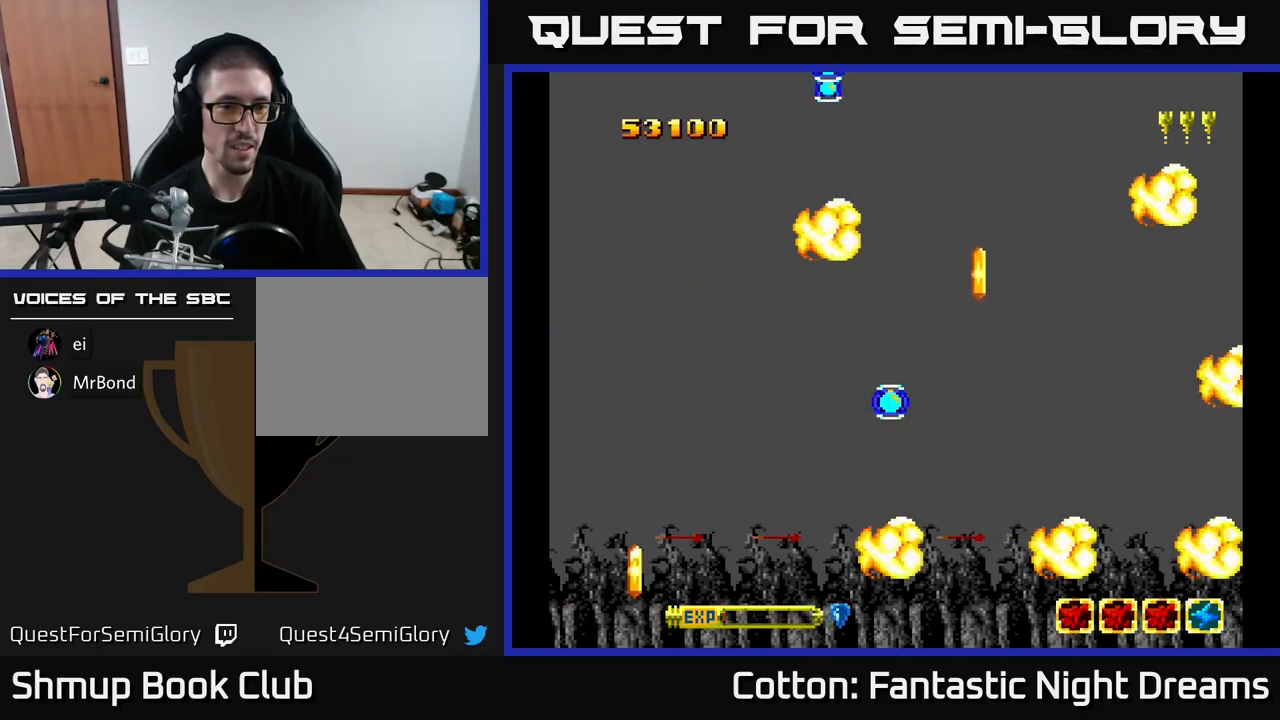
{"buttons": ["Y", "DPAD_DOWN", "DPAD_LEFT"], "right_stick": "center", "events": [[484, "Y", "down"]]}
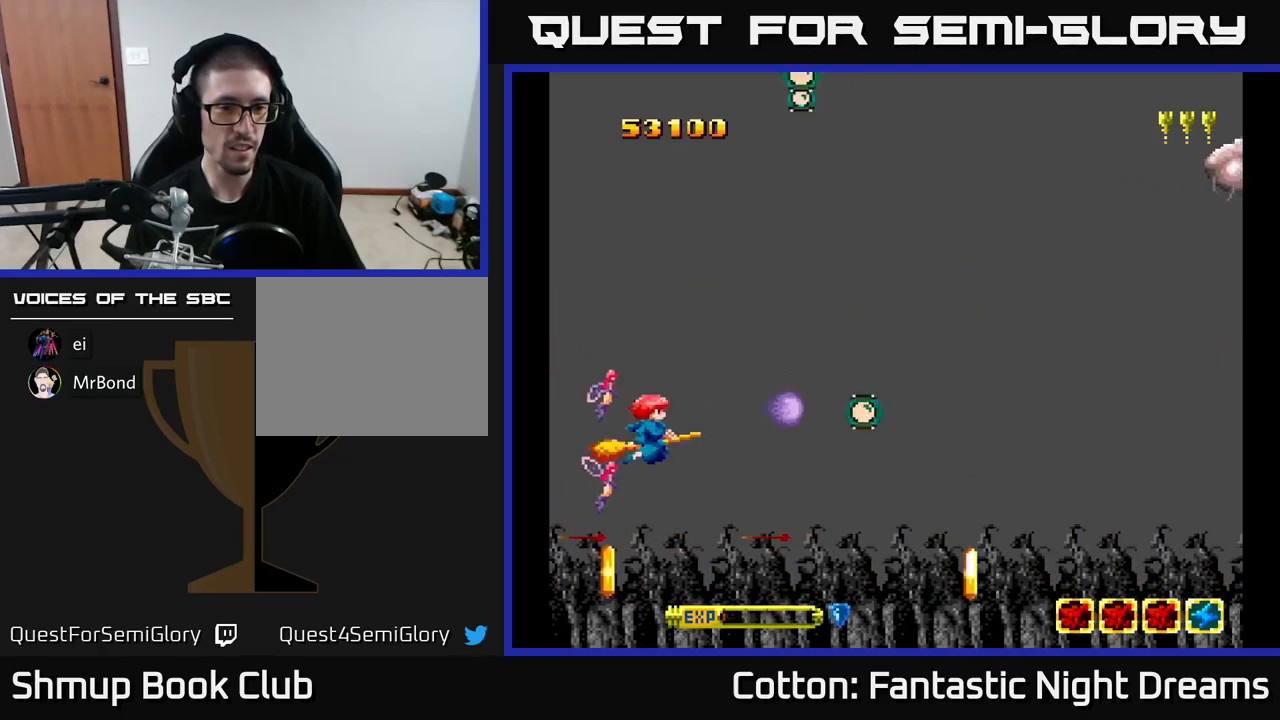
{"buttons": ["DPAD_UP", "DPAD_RIGHT"], "right_stick": "center", "events": [[367, "DPAD_LEFT", "up"], [367, "Y", "up"], [434, "DPAD_RIGHT", "down"], [450, "DPAD_DOWN", "up"], [484, "DPAD_UP", "down"]]}
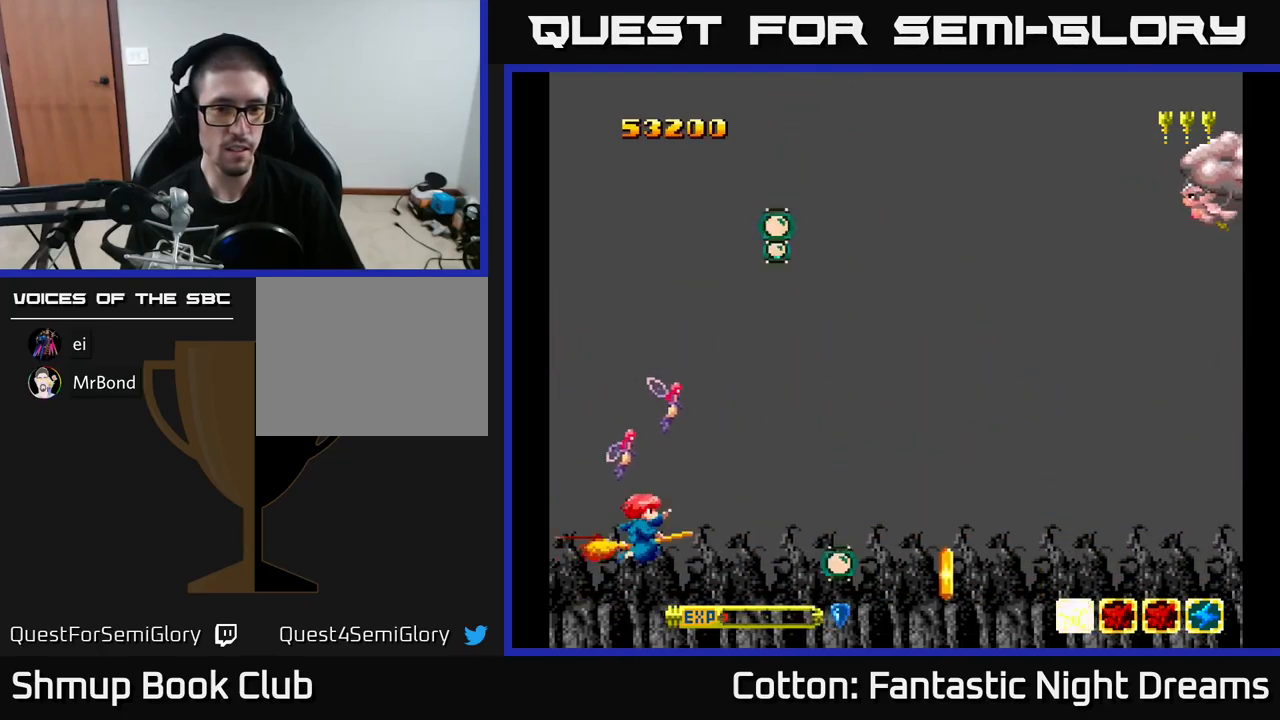
{"buttons": ["DPAD_RIGHT"], "right_stick": "center", "events": [[184, "DPAD_RIGHT", "up"], [284, "DPAD_RIGHT", "down"], [317, "DPAD_RIGHT", "up"], [467, "DPAD_RIGHT", "down"], [467, "DPAD_UP", "up"]]}
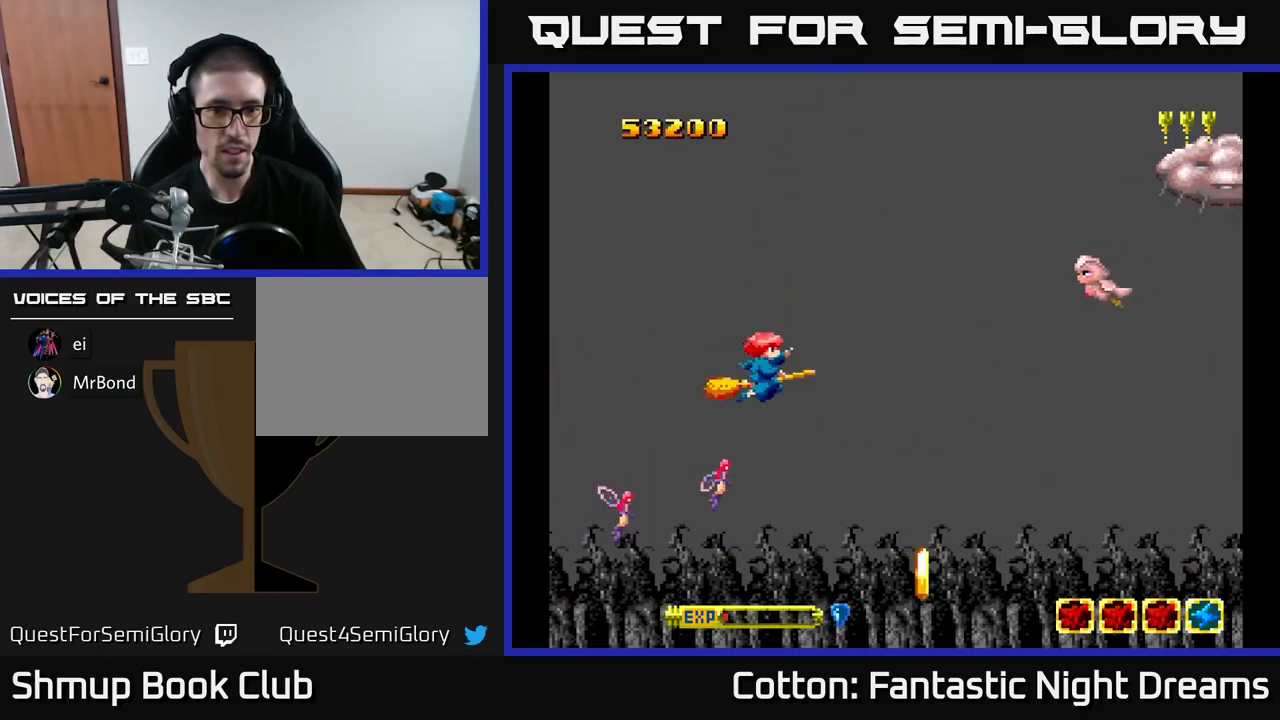
{"buttons": ["DPAD_LEFT"], "right_stick": "center", "events": [[84, "DPAD_DOWN", "down"], [117, "DPAD_RIGHT", "up"], [200, "DPAD_RIGHT", "down"], [367, "DPAD_RIGHT", "up"], [384, "DPAD_DOWN", "up"], [417, "DPAD_LEFT", "down"]]}
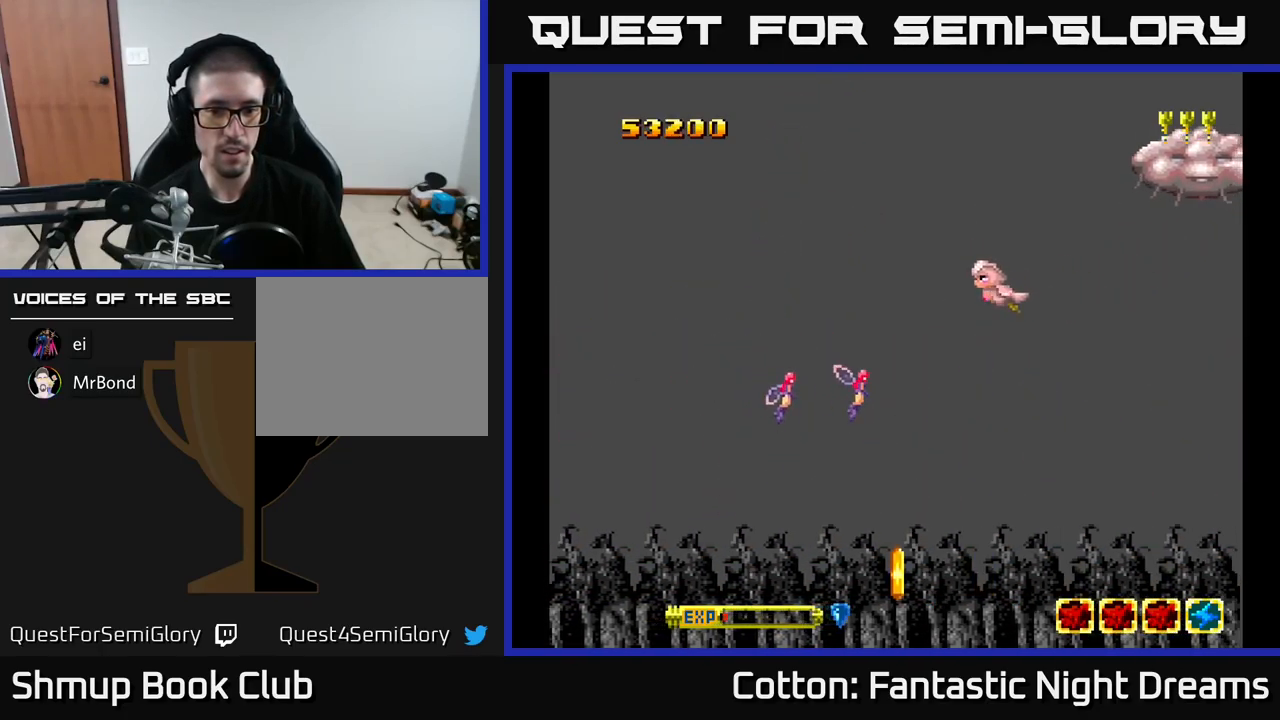
{"buttons": [], "right_stick": "center", "events": [[34, "DPAD_DOWN", "down"], [67, "DPAD_LEFT", "up"], [84, "DPAD_RIGHT", "down"], [167, "DPAD_RIGHT", "up"], [200, "DPAD_LEFT", "down"], [267, "DPAD_DOWN", "up"], [384, "DPAD_LEFT", "up"]]}
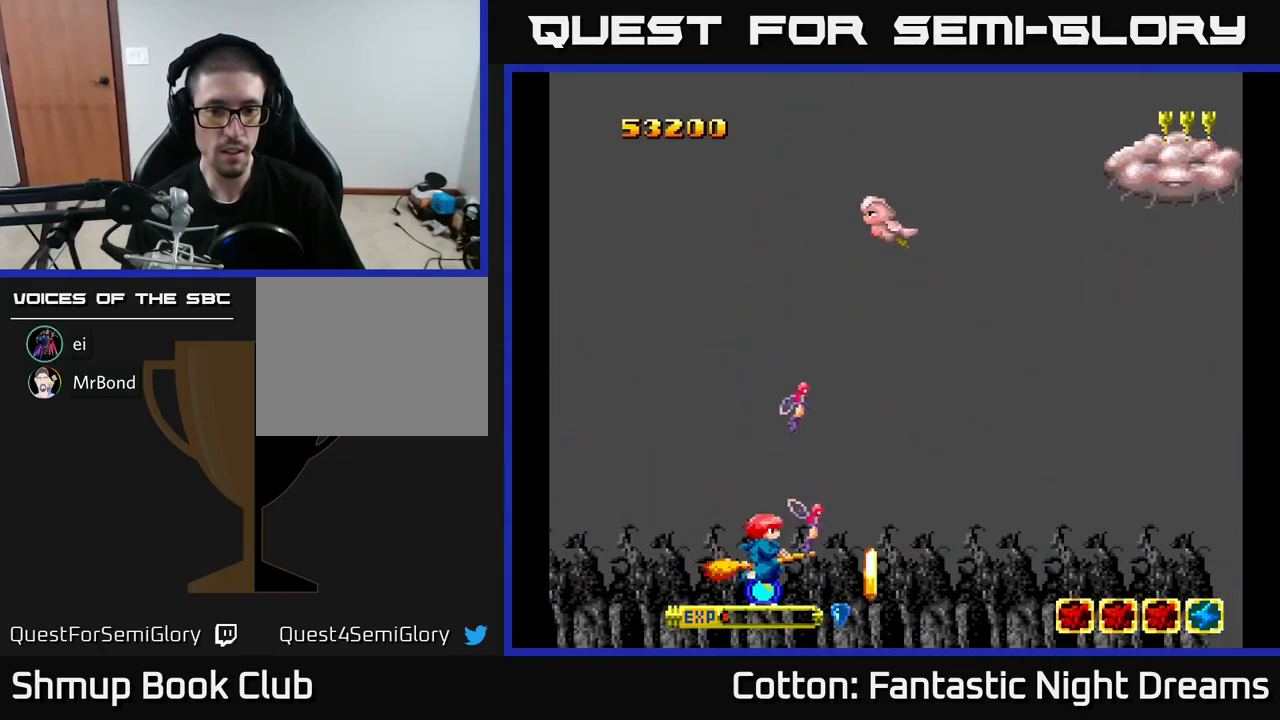
{"buttons": ["Y", "DPAD_UP"], "right_stick": "center", "events": [[184, "DPAD_LEFT", "down"], [217, "DPAD_UP", "down"], [300, "Y", "down"], [317, "DPAD_LEFT", "up"]]}